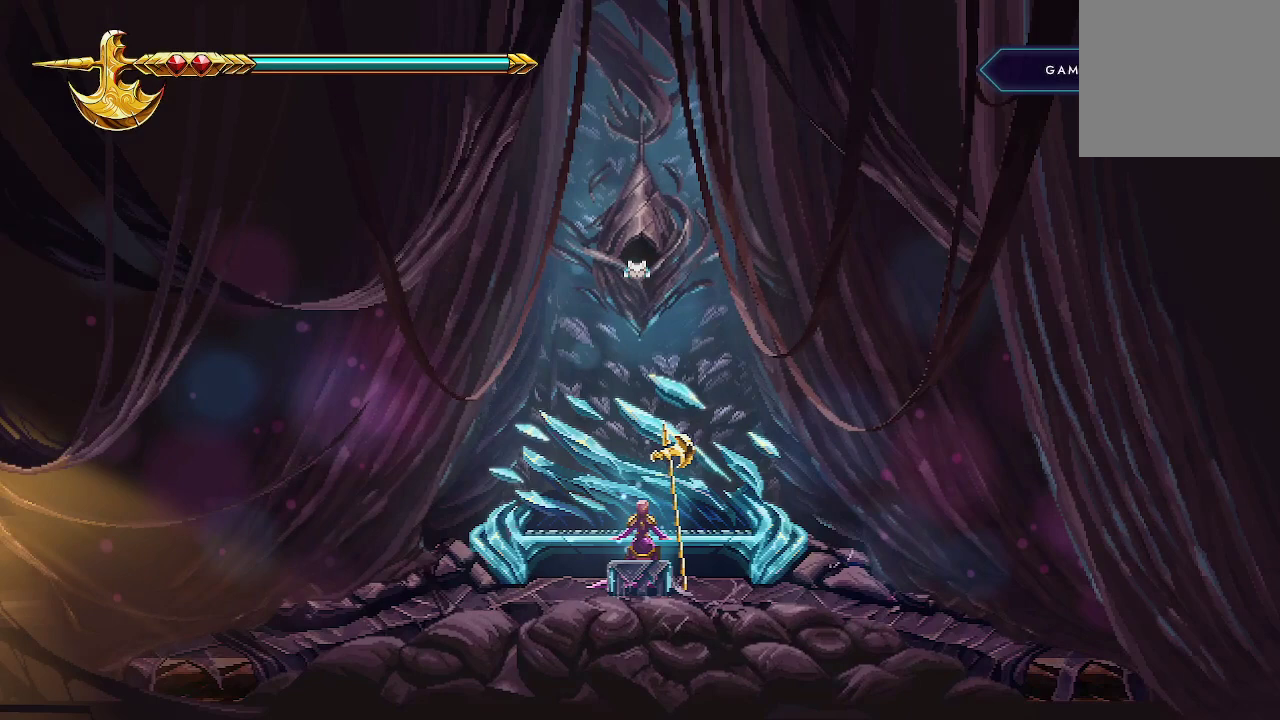
Gameplay with a controller (Xbox layout); each line is a JSON object with the inputs held at the frame after it. "events" lists button and stick changes between this image and that frame as [ms after this image, input, new state], when the widget could be followed in between.
{"buttons": ["A"], "left_stick": "up-left", "right_stick": "center", "events": [[67, "A", "up"], [500, "A", "down"]]}
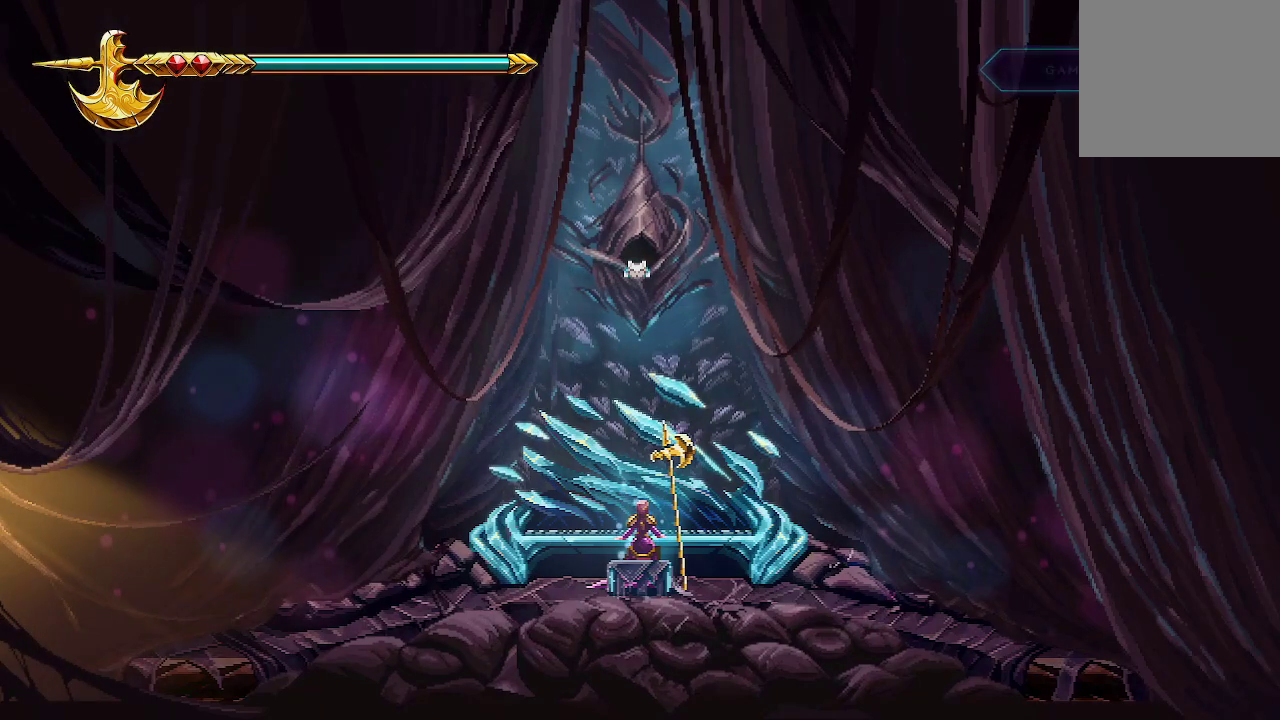
{"buttons": [], "left_stick": "up-left", "right_stick": "center", "events": [[133, "A", "up"]]}
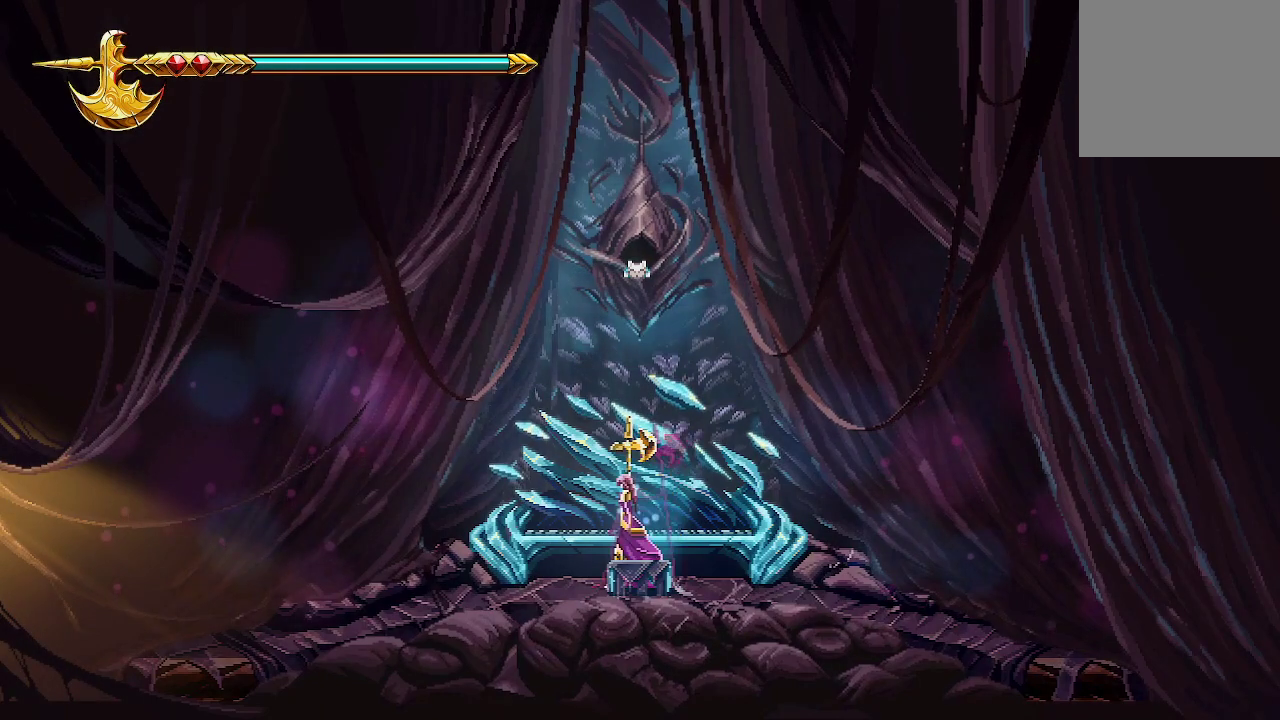
{"buttons": [], "left_stick": "up-left", "right_stick": "center", "events": []}
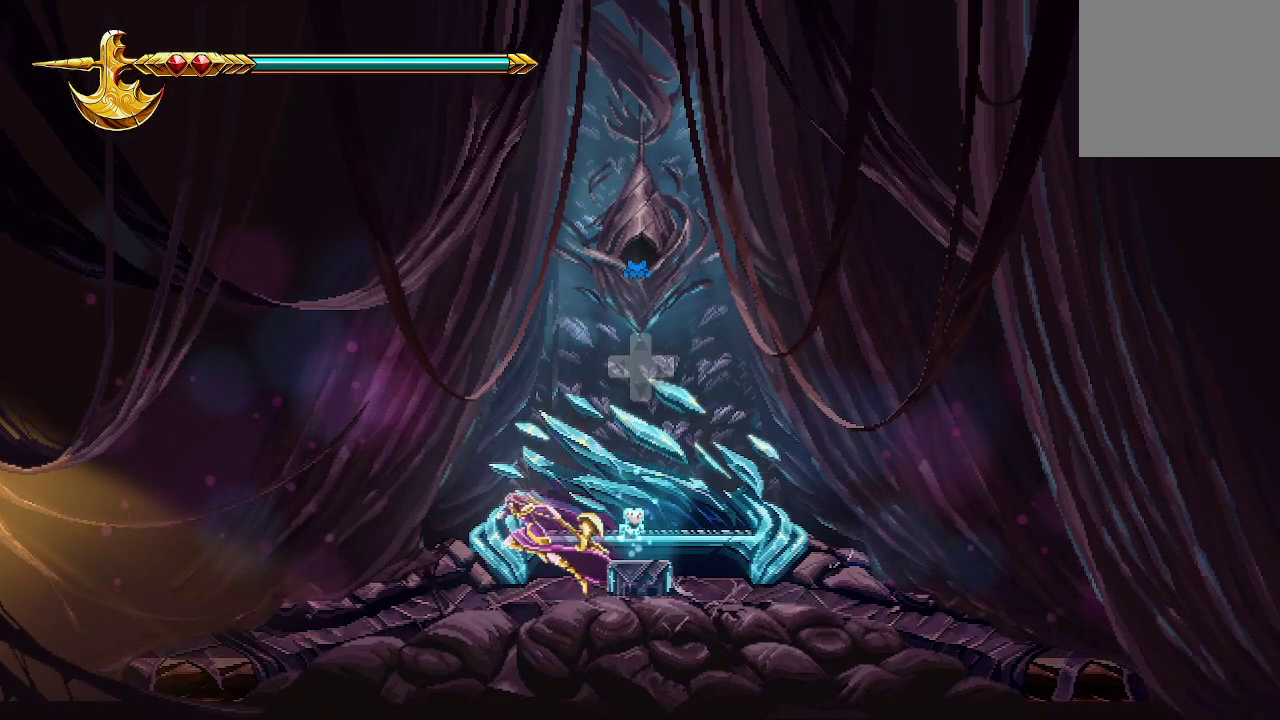
{"buttons": [], "left_stick": "up-left", "right_stick": "center", "events": []}
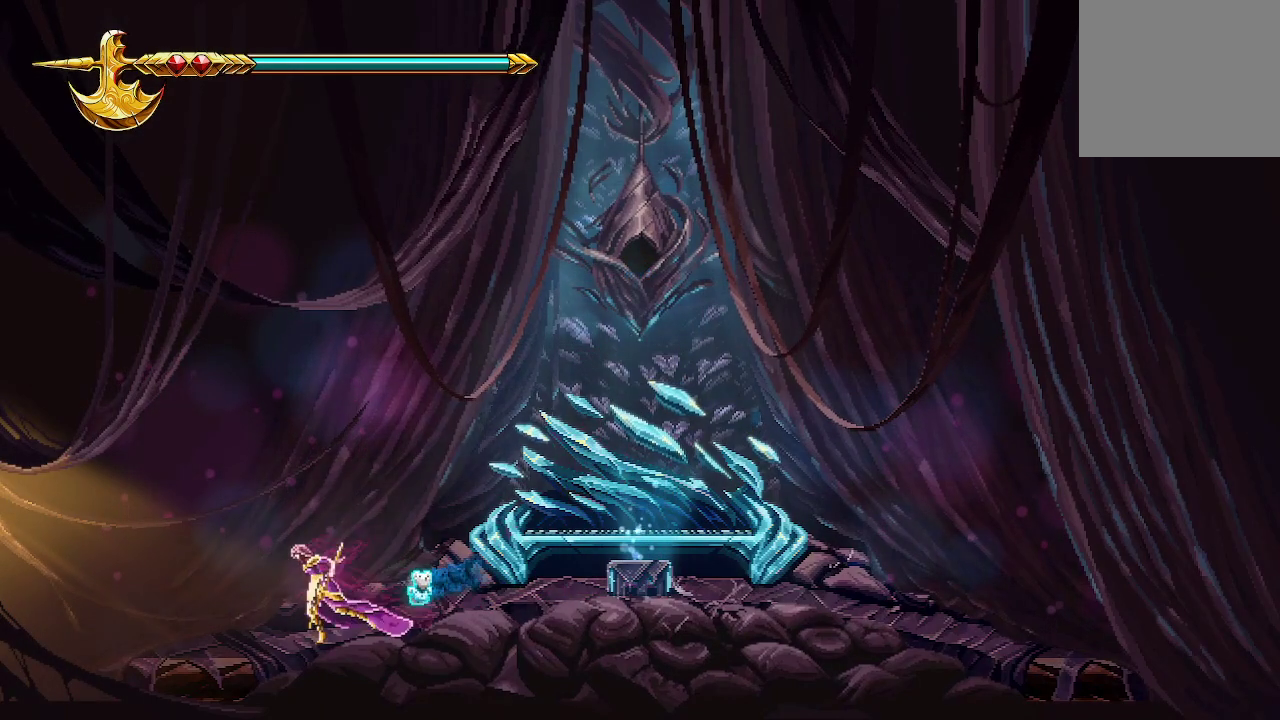
{"buttons": [], "left_stick": "up-left", "right_stick": "center", "events": []}
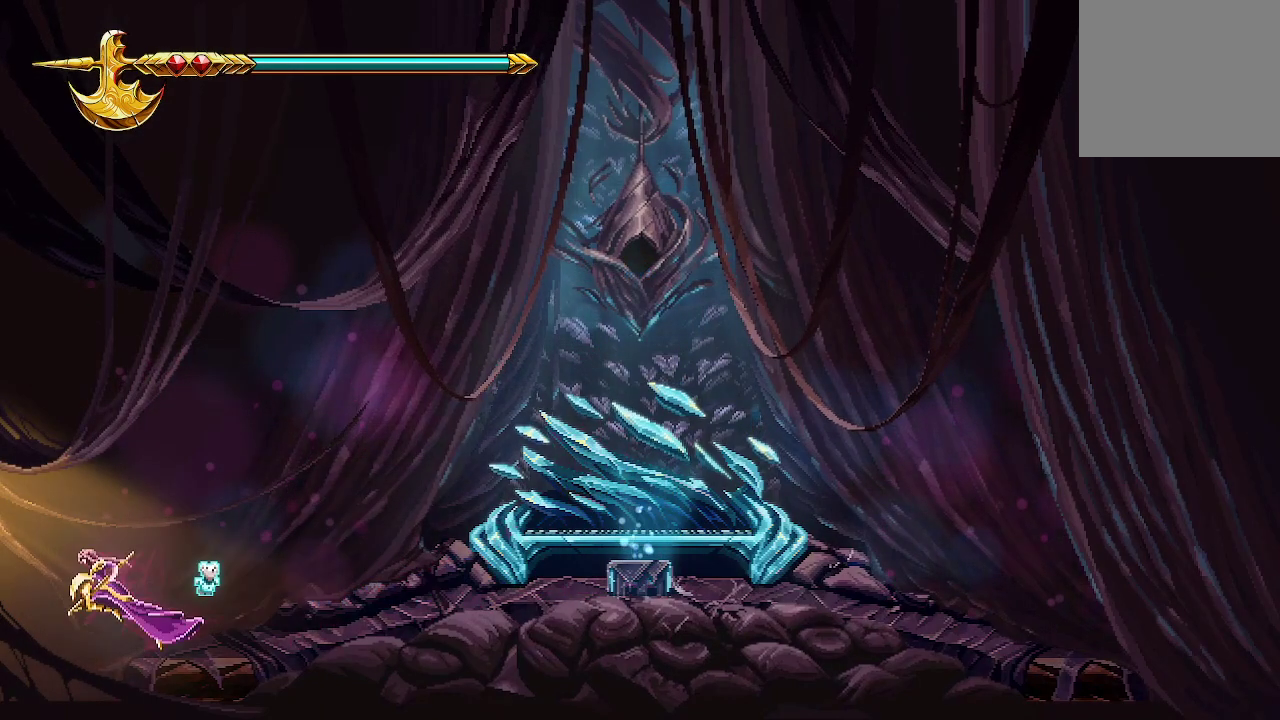
{"buttons": [], "left_stick": "up-left", "right_stick": "center", "events": []}
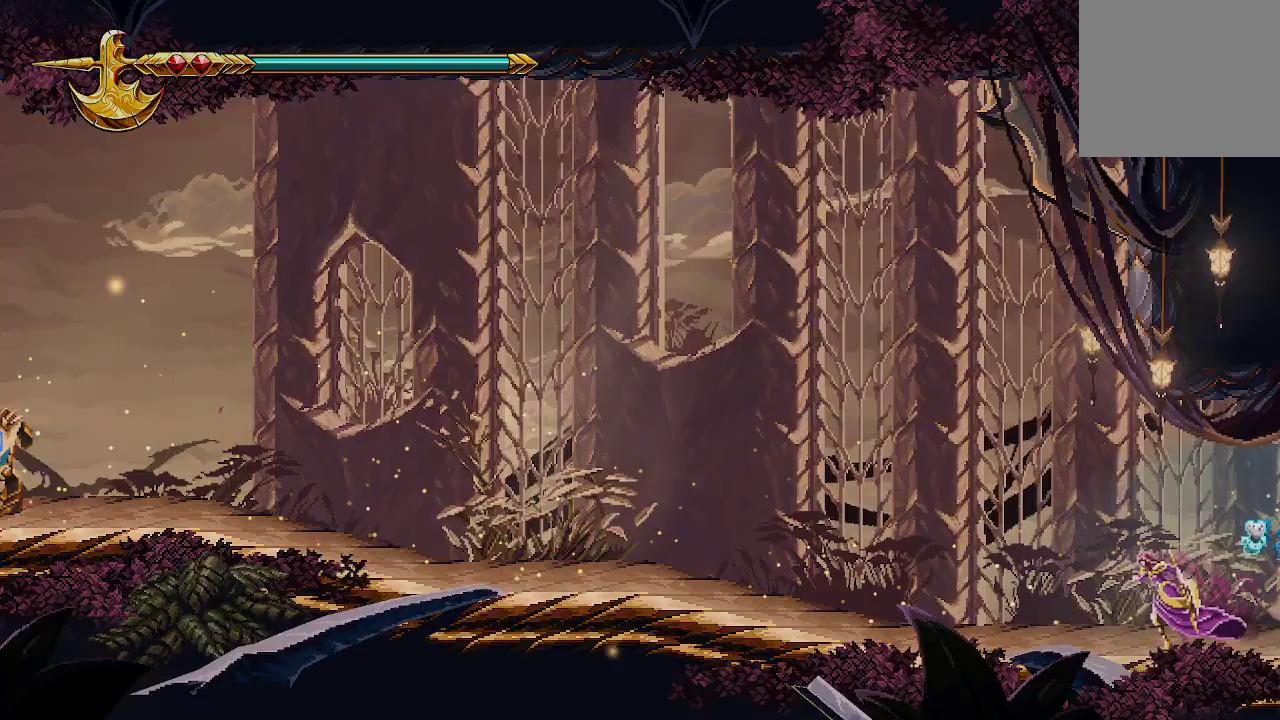
{"buttons": [], "left_stick": "up-left", "right_stick": "center", "events": []}
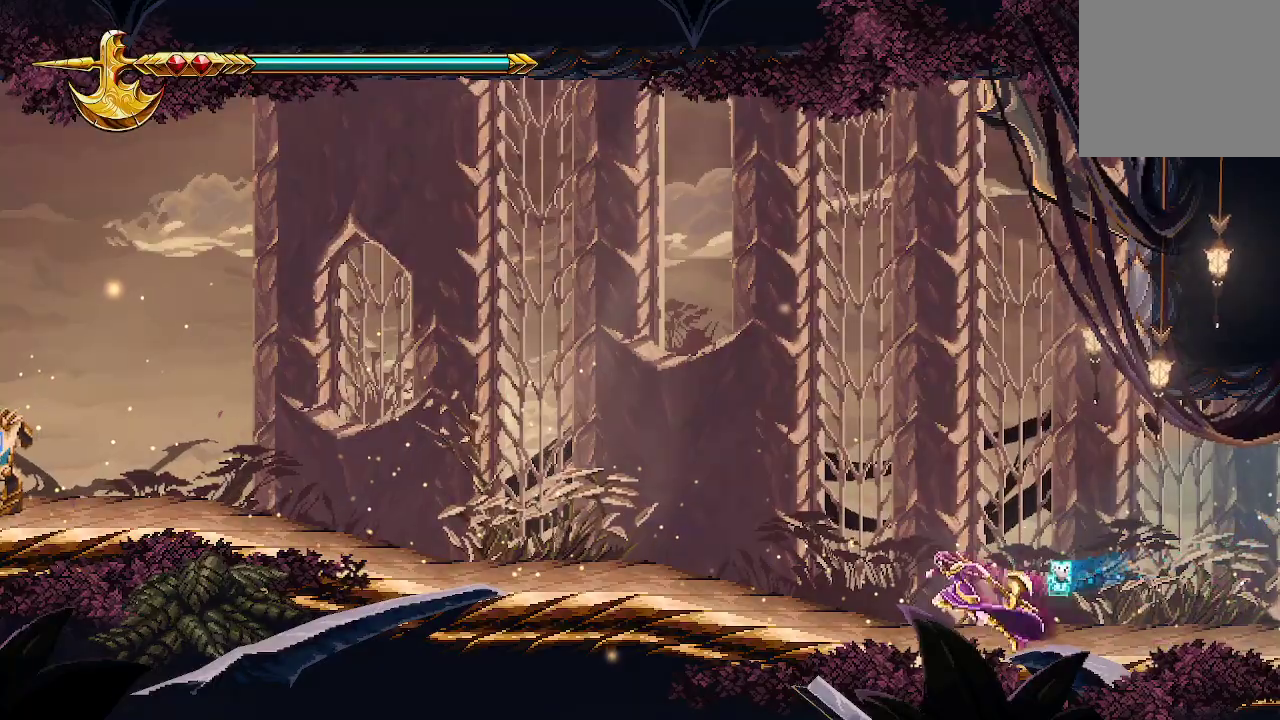
{"buttons": [], "left_stick": "up-left", "right_stick": "center", "events": [[33, "A", "down"], [133, "X", "down"], [400, "A", "up"], [467, "X", "up"]]}
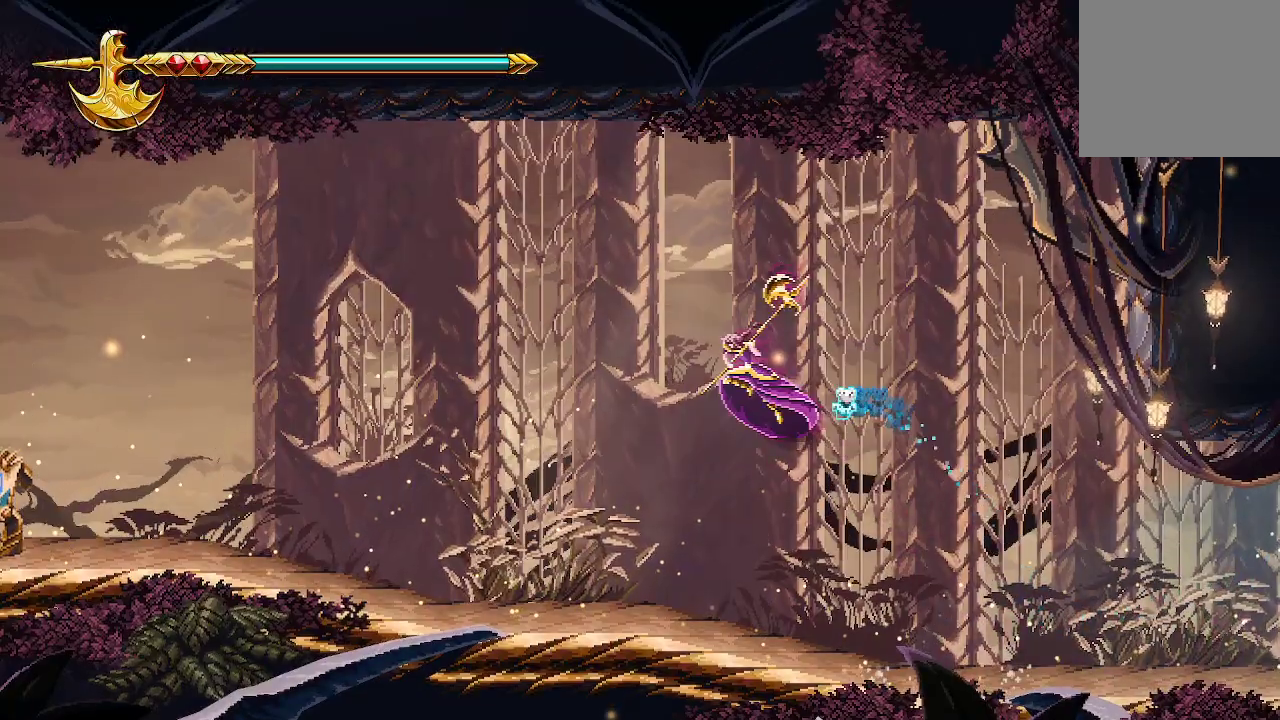
{"buttons": [], "left_stick": "up-left", "right_stick": "center", "events": [[33, "X", "down"], [167, "X", "up"]]}
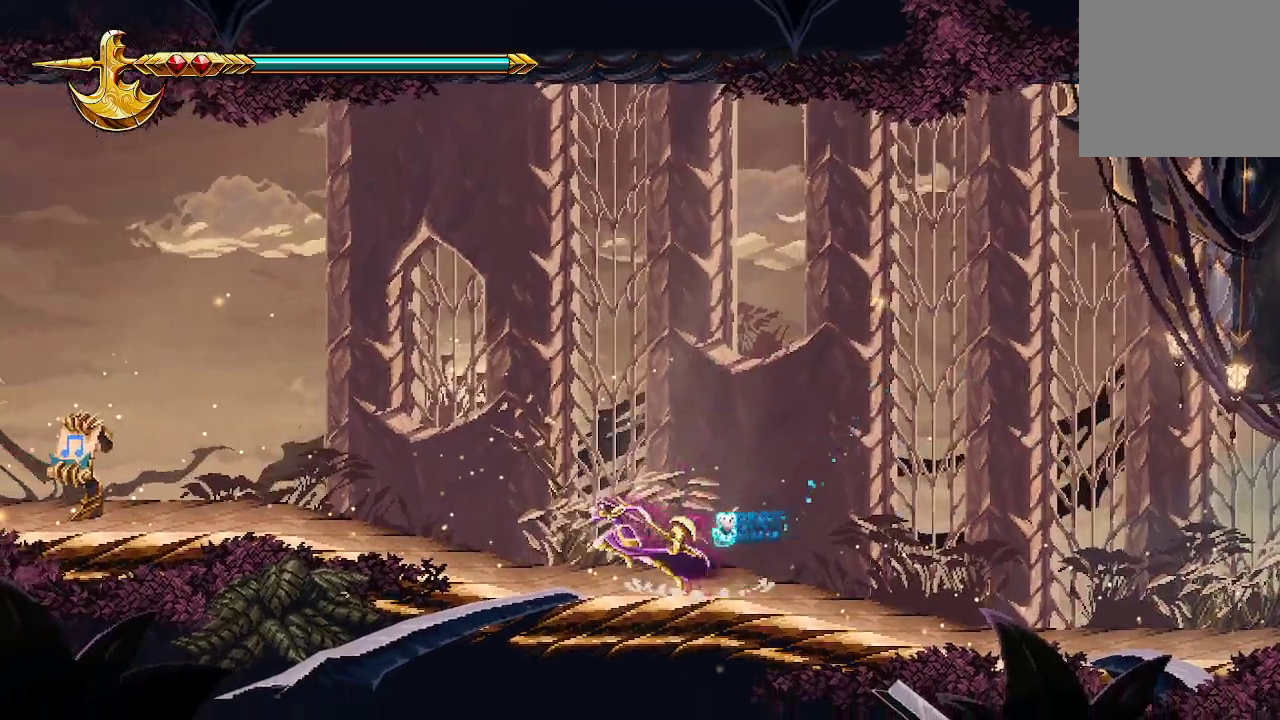
{"buttons": [], "left_stick": "up-left", "right_stick": "center", "events": []}
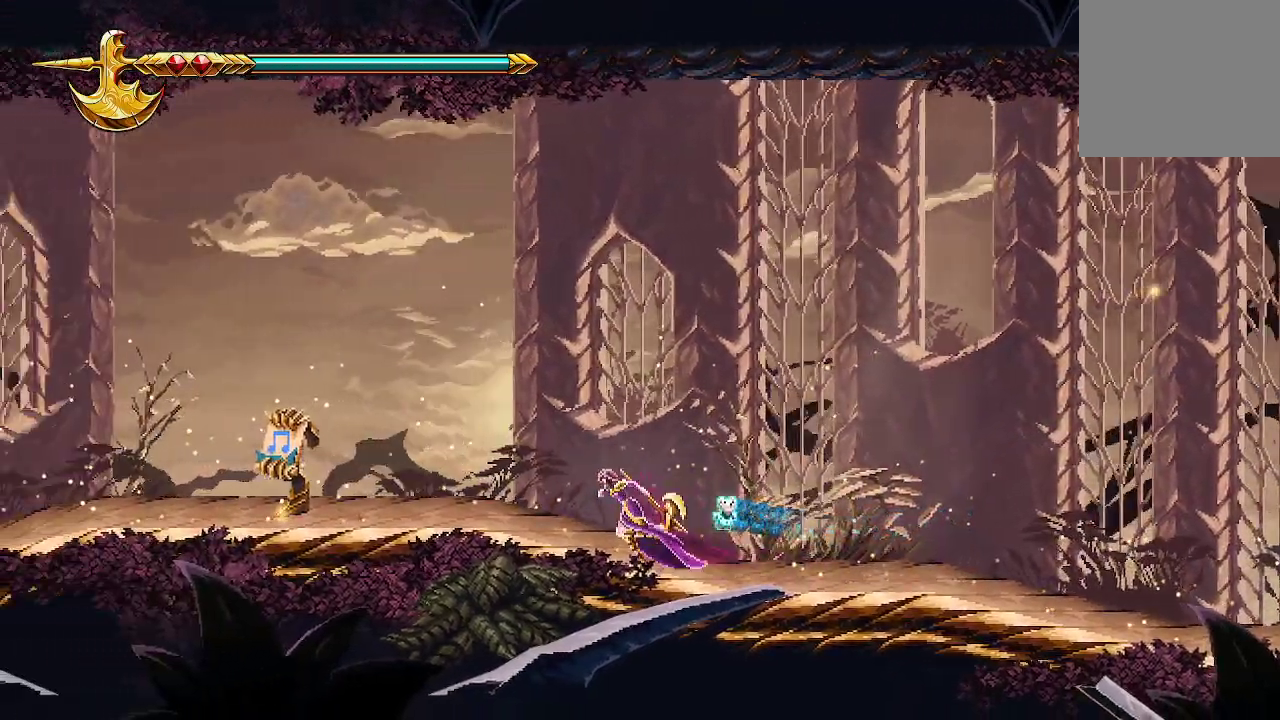
{"buttons": [], "left_stick": "up-left", "right_stick": "center", "events": []}
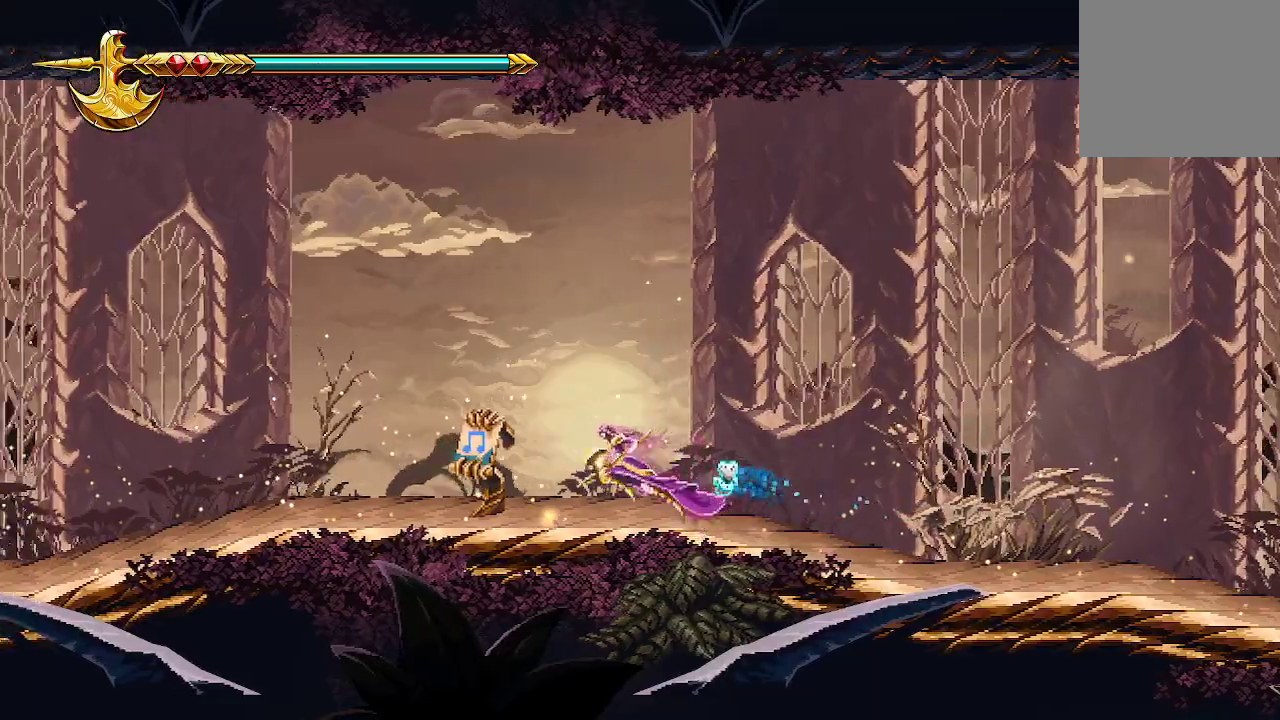
{"buttons": ["X"], "left_stick": "up-left", "right_stick": "center", "events": [[300, "X", "down"]]}
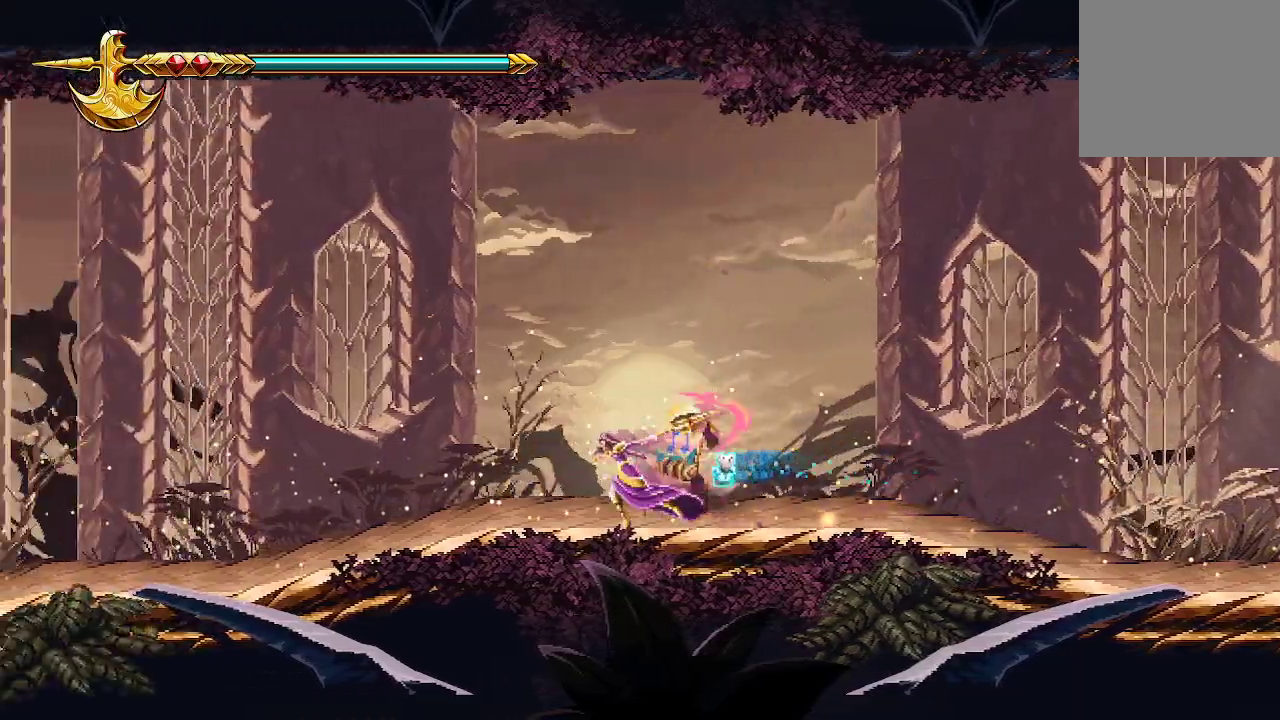
{"buttons": [], "left_stick": "up-left", "right_stick": "center", "events": [[33, "X", "up"], [233, "X", "down"], [367, "X", "up"]]}
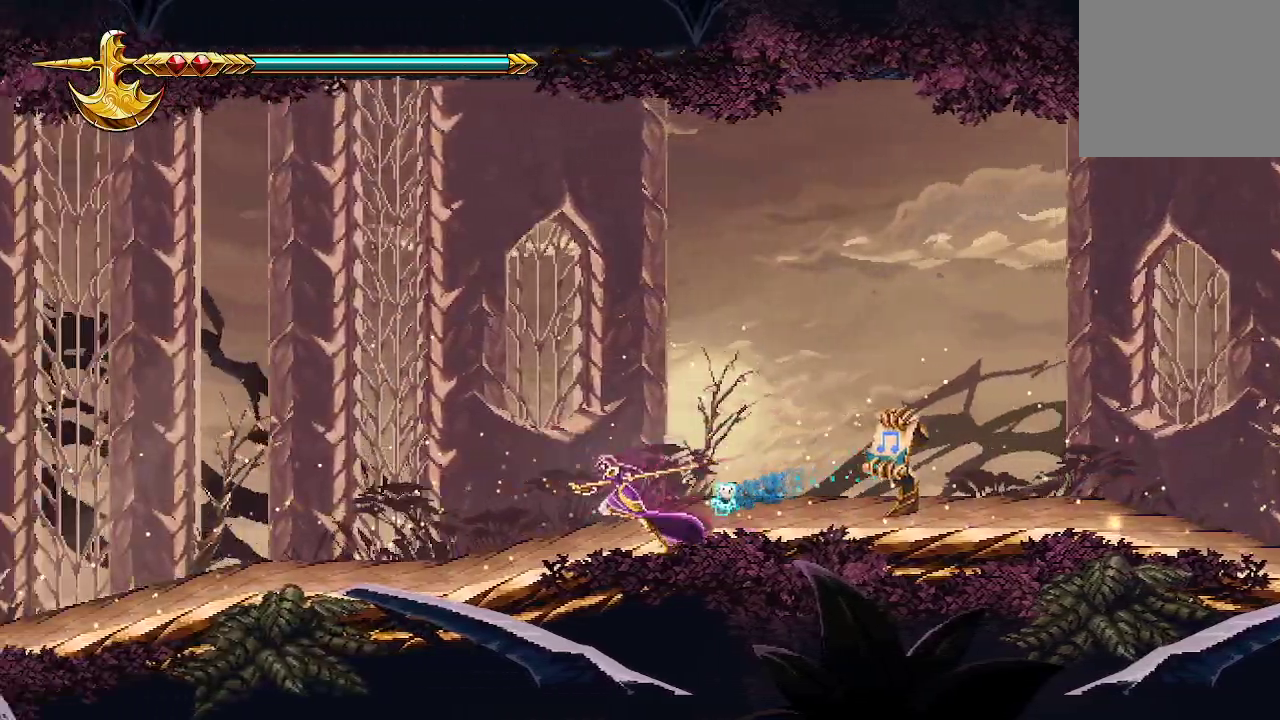
{"buttons": [], "left_stick": "up-left", "right_stick": "center", "events": []}
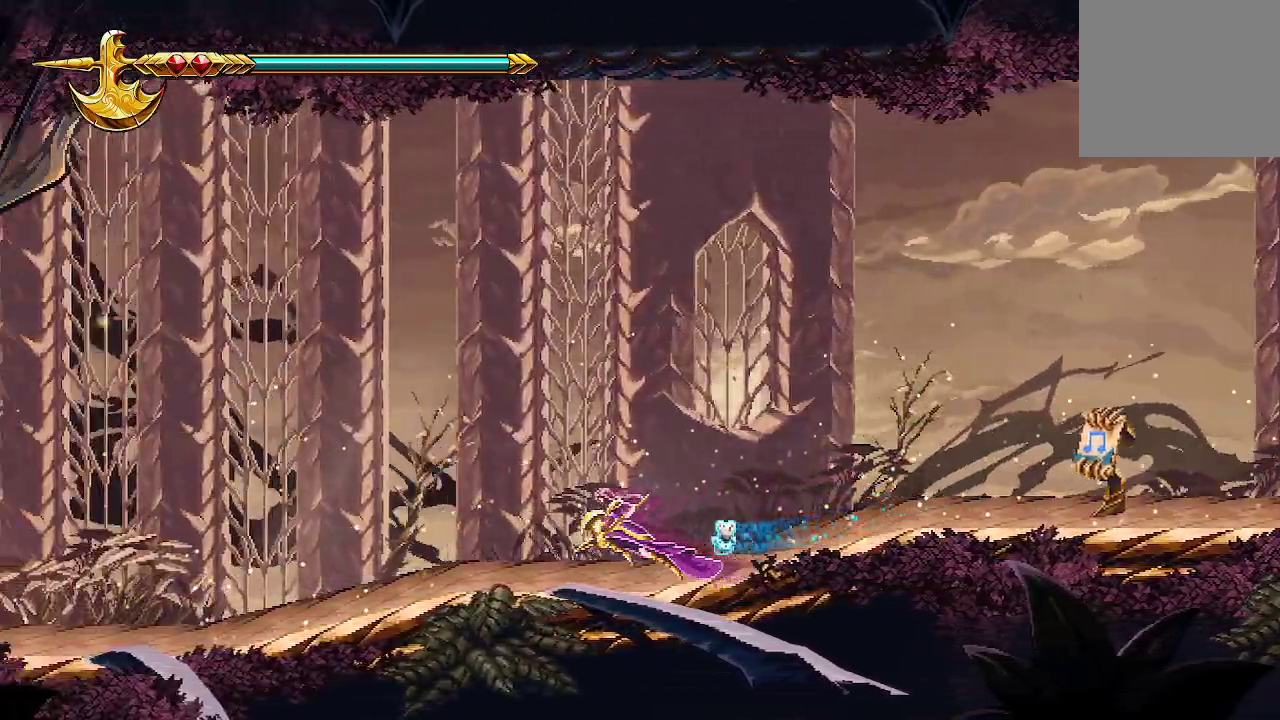
{"buttons": [], "left_stick": "up-left", "right_stick": "center", "events": []}
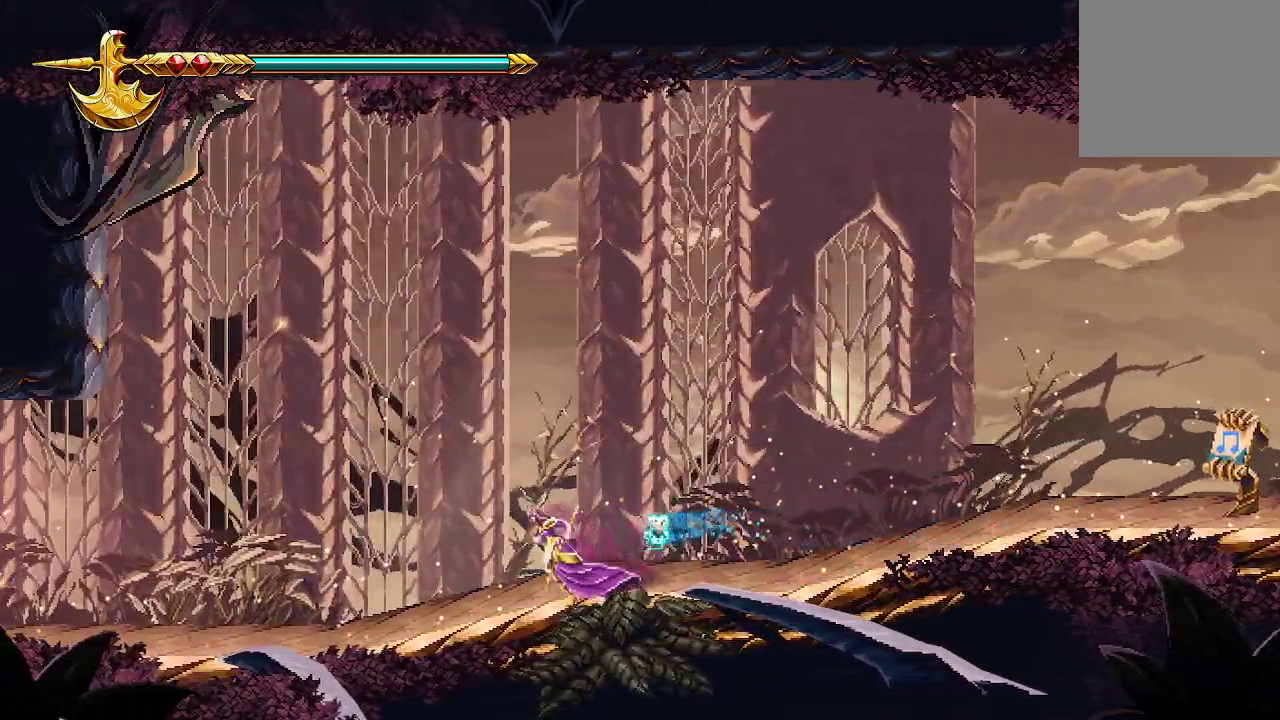
{"buttons": [], "left_stick": "up-left", "right_stick": "center", "events": []}
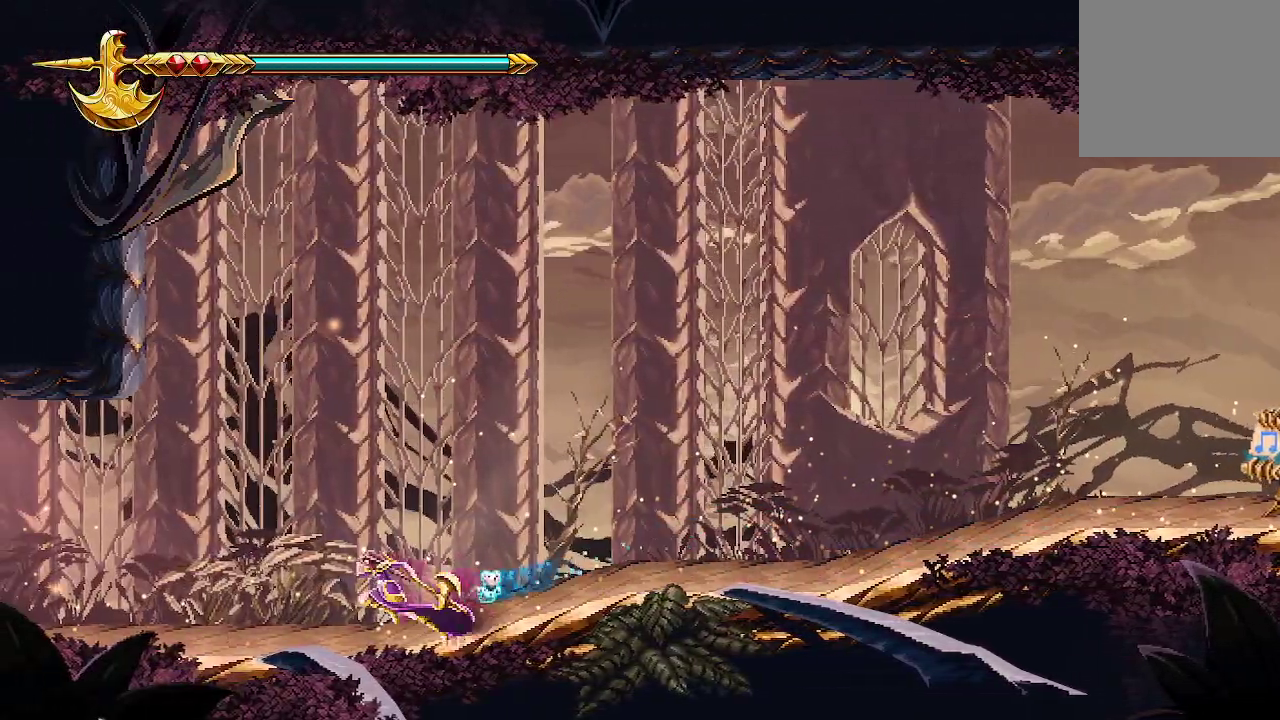
{"buttons": [], "left_stick": "up-left", "right_stick": "center", "events": []}
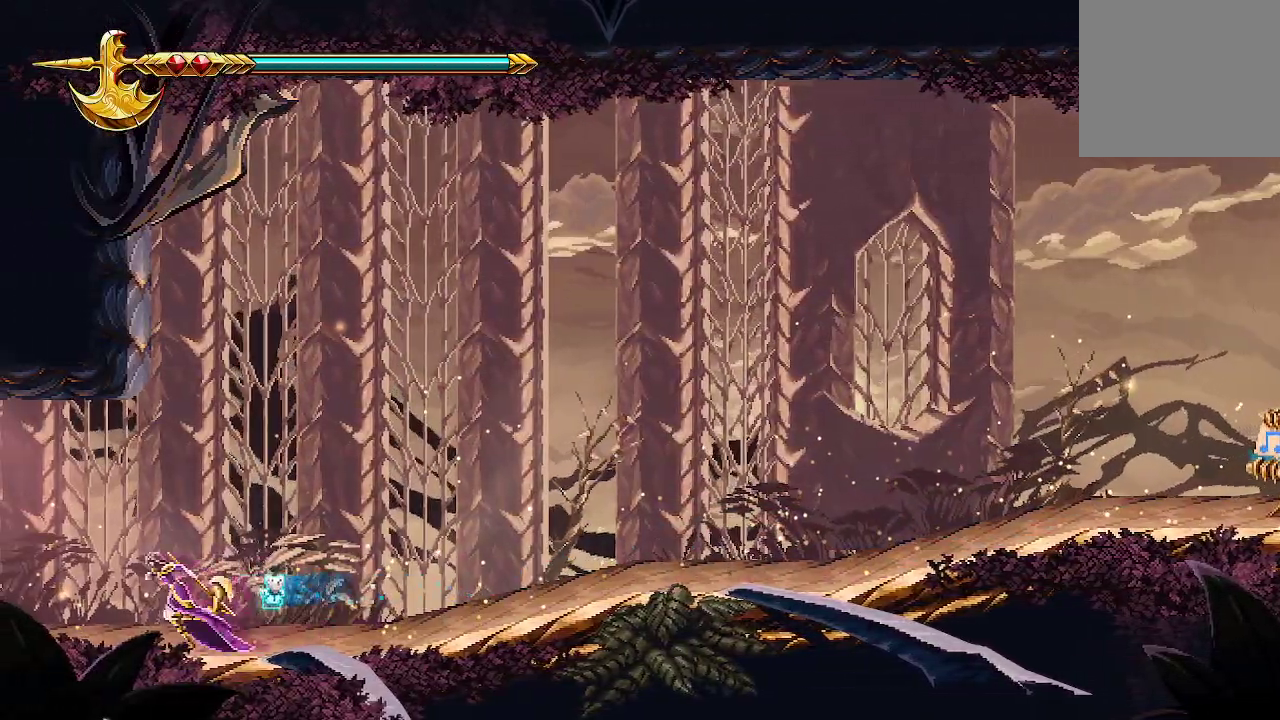
{"buttons": [], "left_stick": "up-left", "right_stick": "center", "events": []}
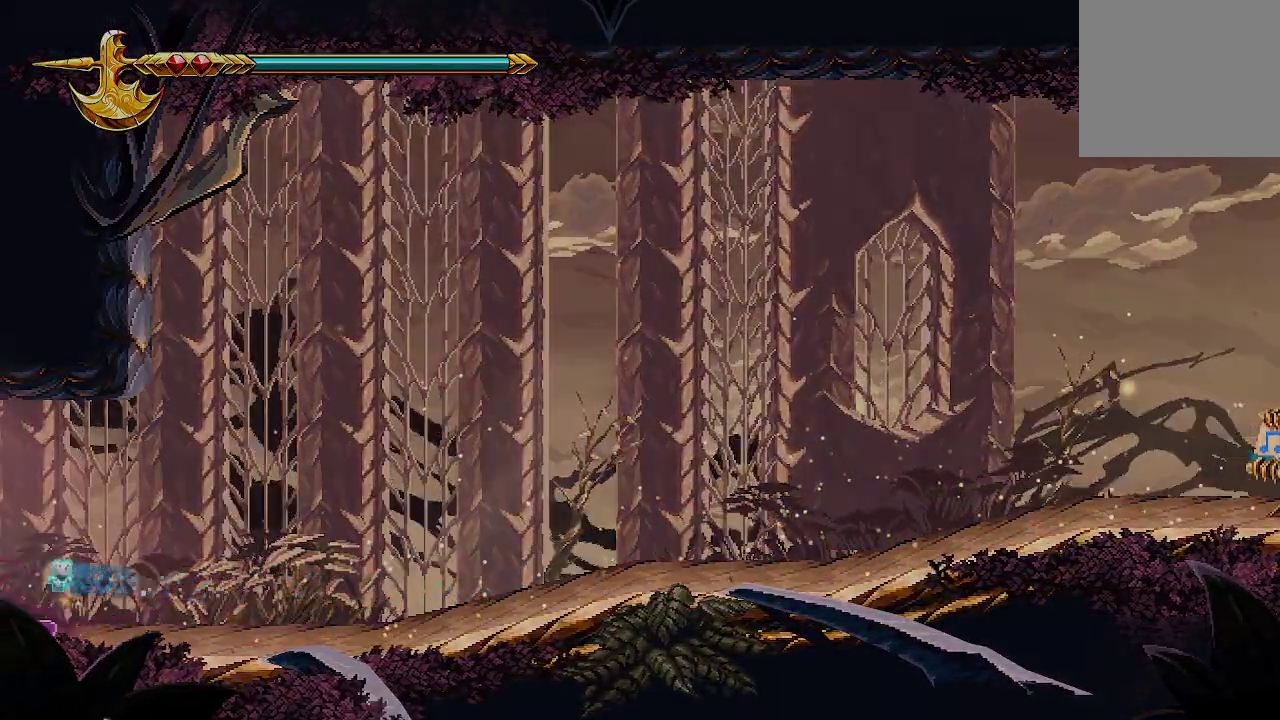
{"buttons": [], "left_stick": "up-left", "right_stick": "center", "events": []}
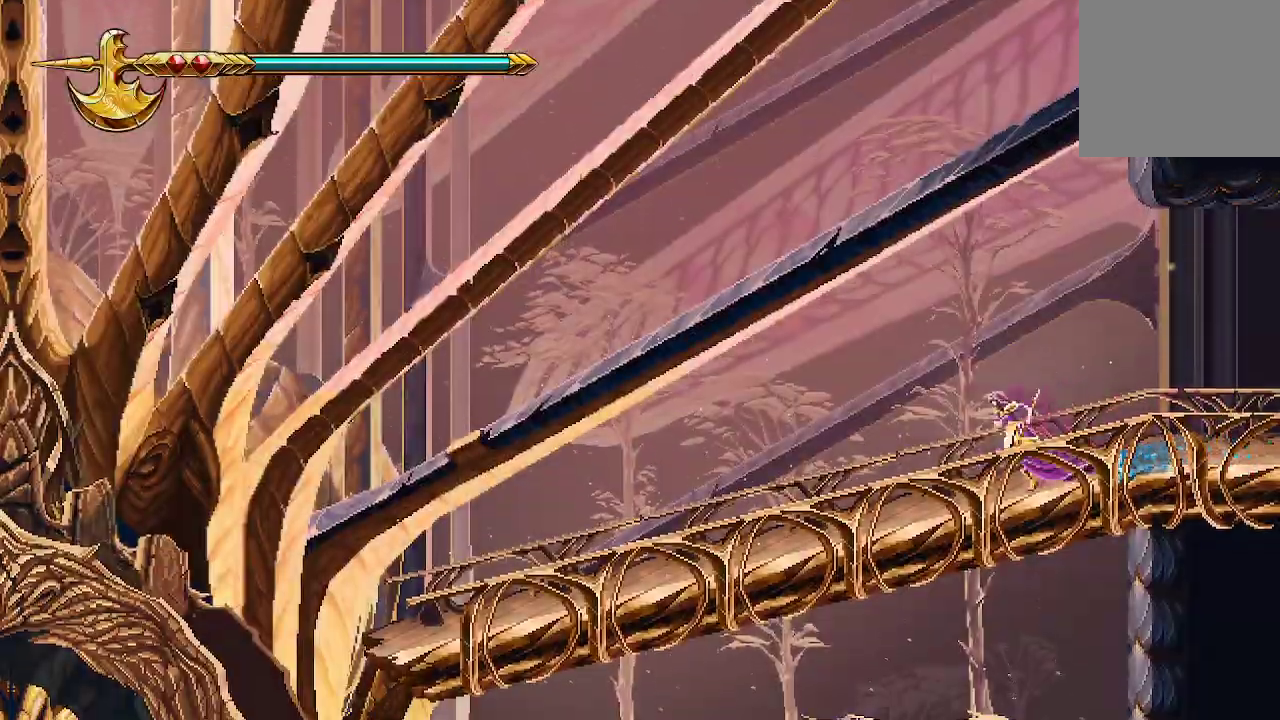
{"buttons": [], "left_stick": "up-left", "right_stick": "center", "events": []}
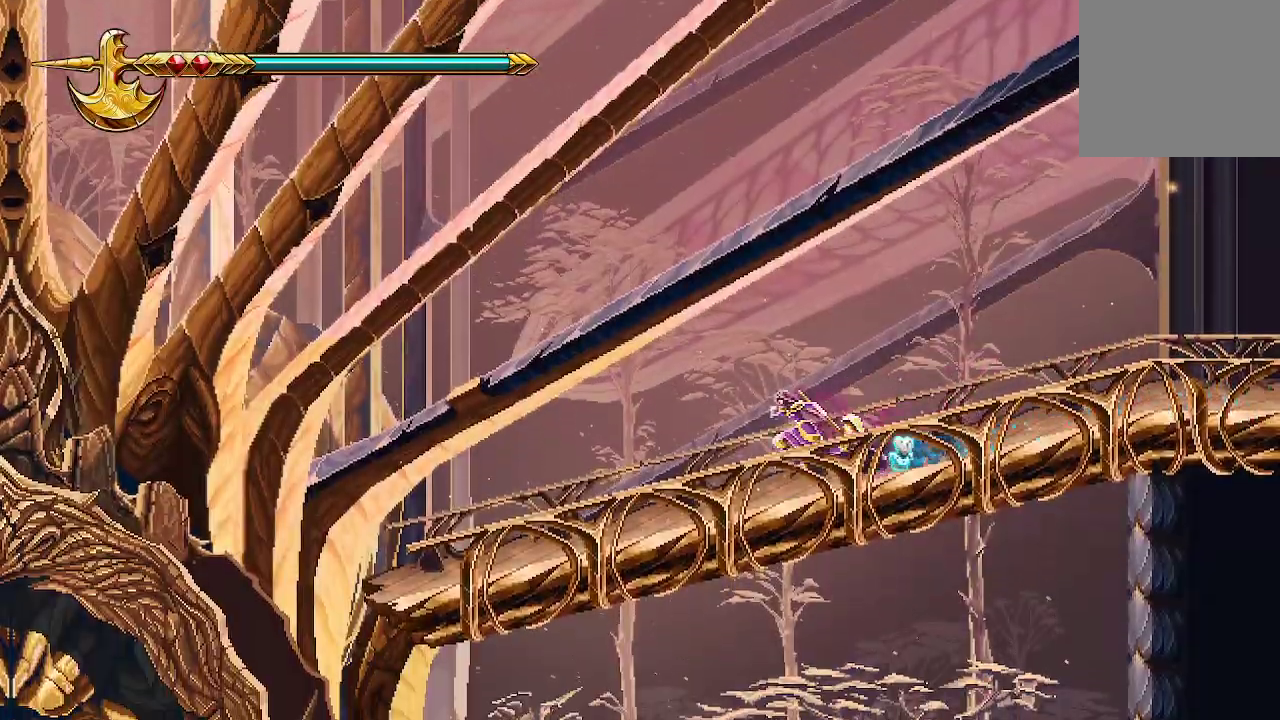
{"buttons": [], "left_stick": "up-left", "right_stick": "center", "events": []}
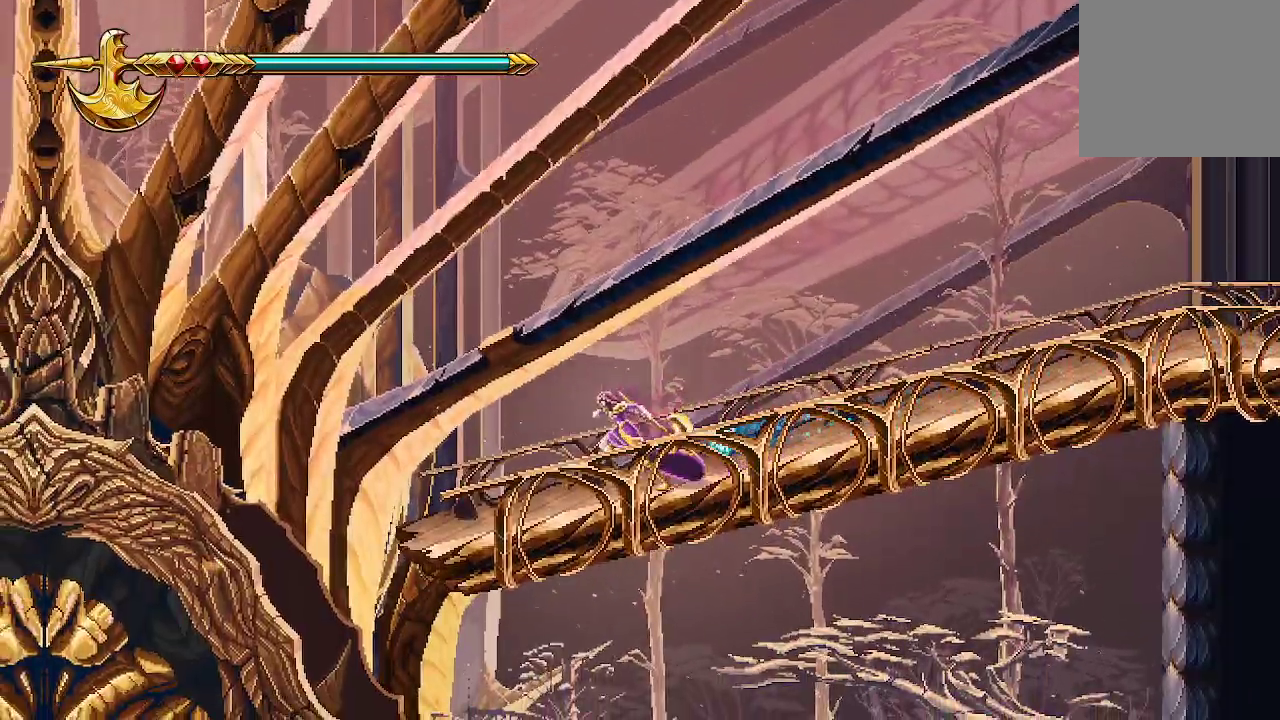
{"buttons": [], "left_stick": "up-left", "right_stick": "center", "events": []}
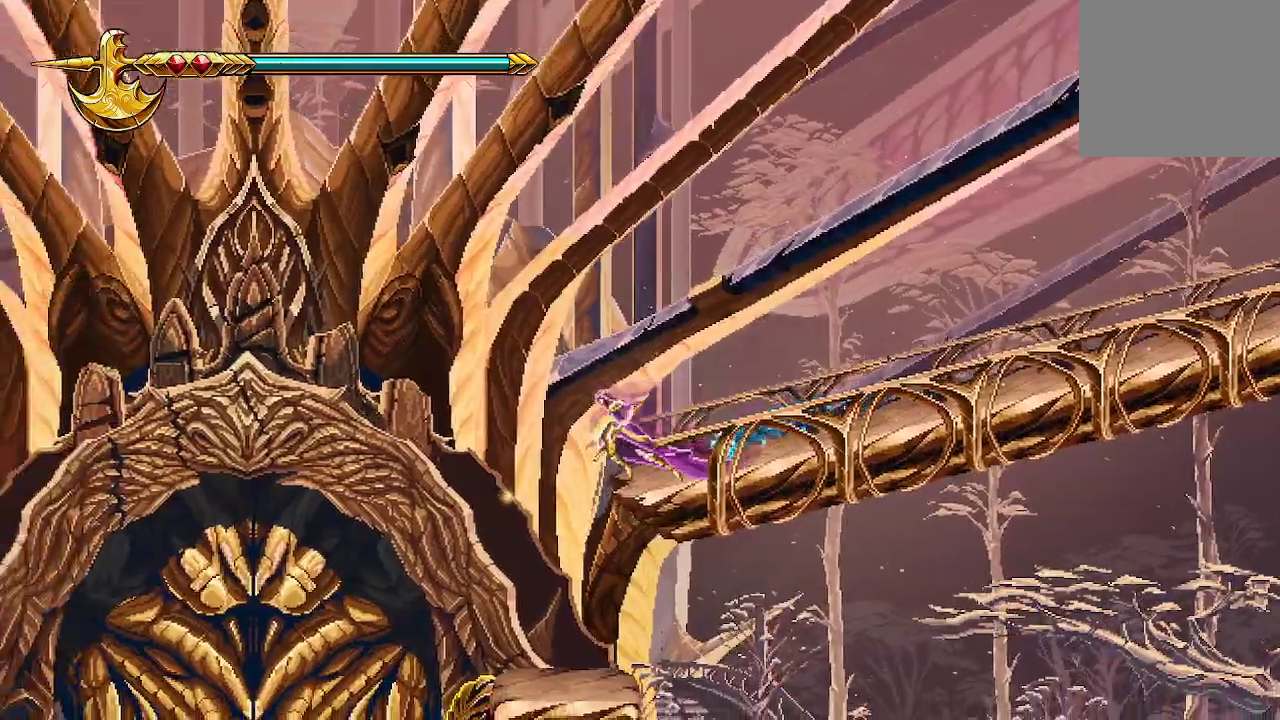
{"buttons": [], "left_stick": "up-left", "right_stick": "center", "events": []}
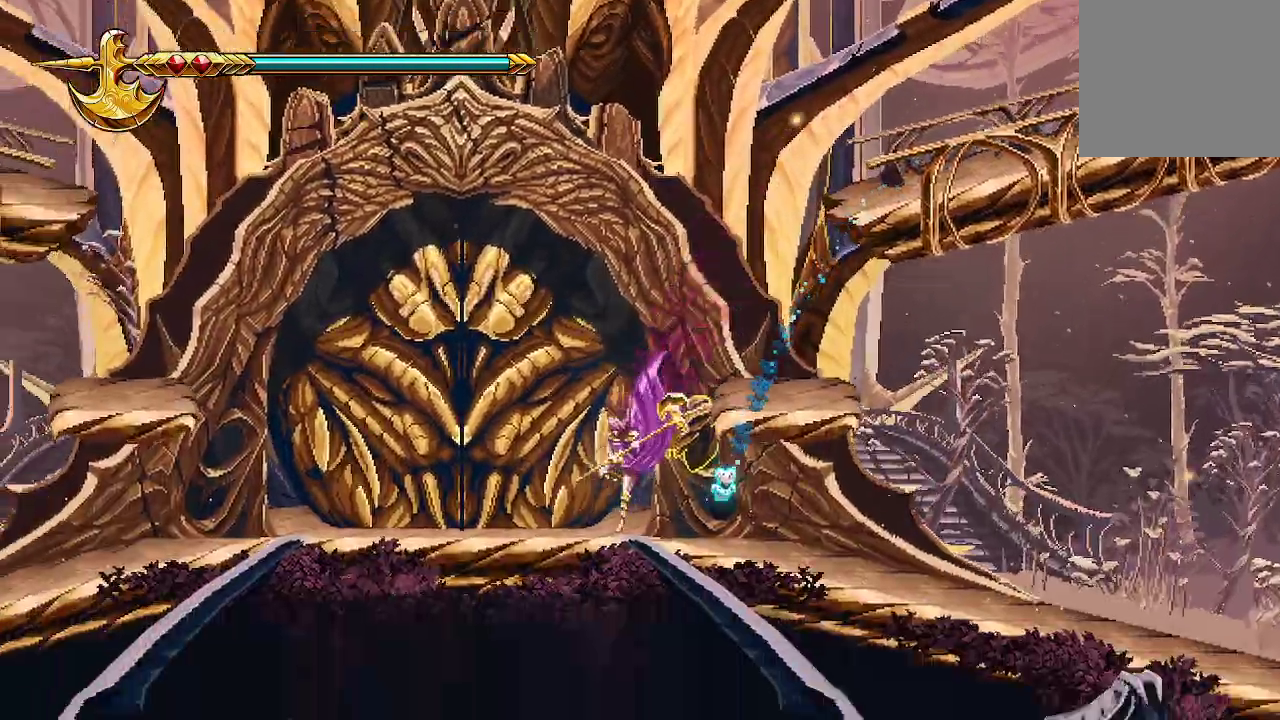
{"buttons": [], "left_stick": "up-left", "right_stick": "center", "events": []}
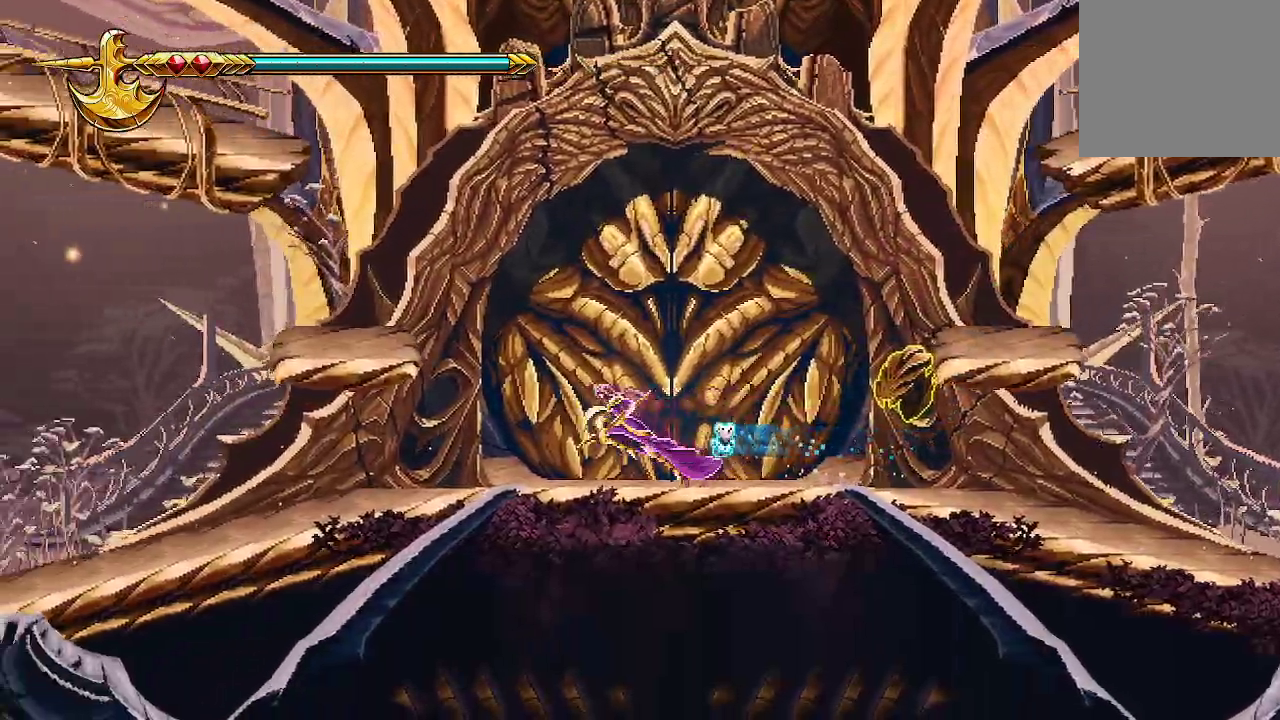
{"buttons": [], "left_stick": "up-left", "right_stick": "center", "events": [[100, "A", "down"], [367, "A", "up"]]}
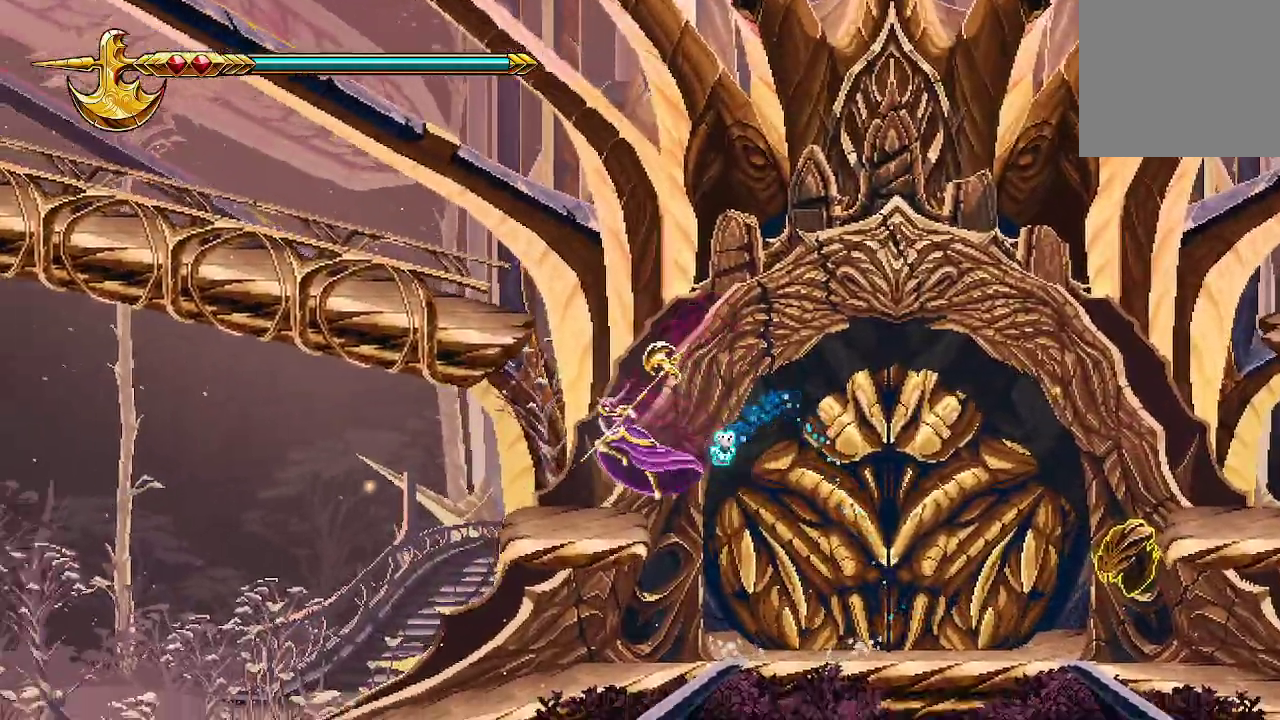
{"buttons": ["A"], "left_stick": "up-left", "right_stick": "center", "events": [[167, "A", "down"]]}
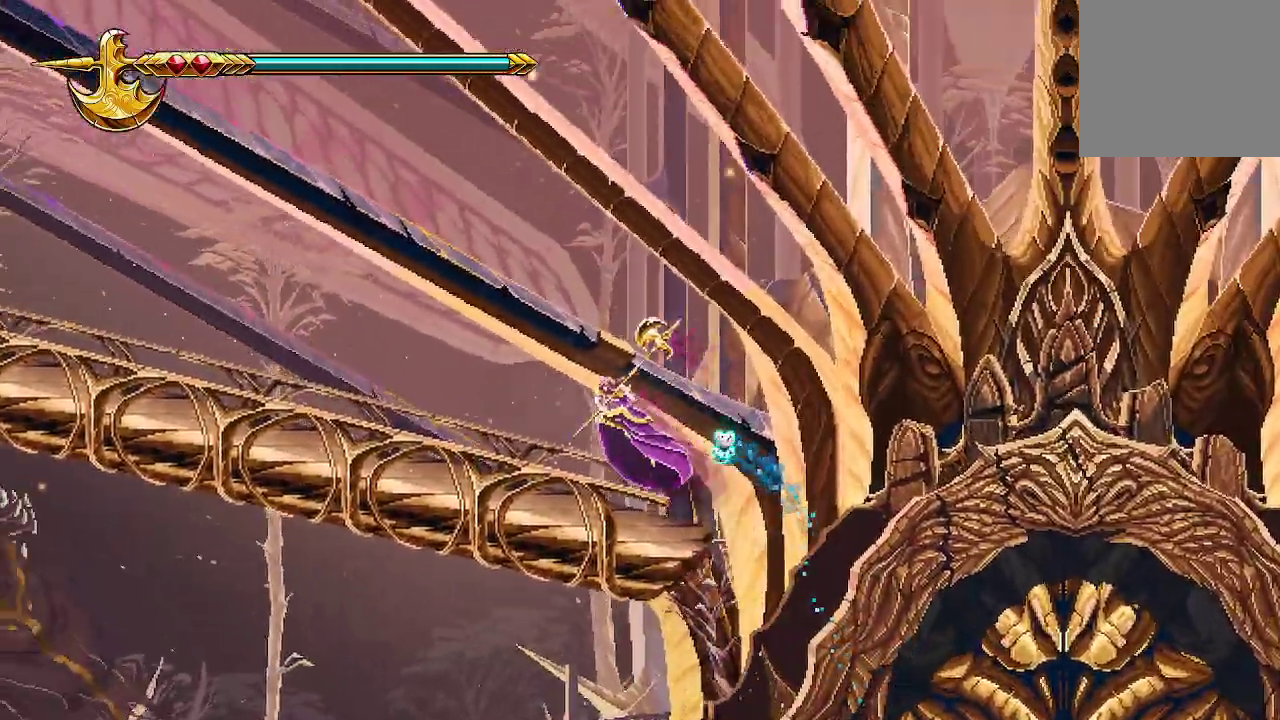
{"buttons": [], "left_stick": "up-left", "right_stick": "center", "events": [[133, "A", "up"]]}
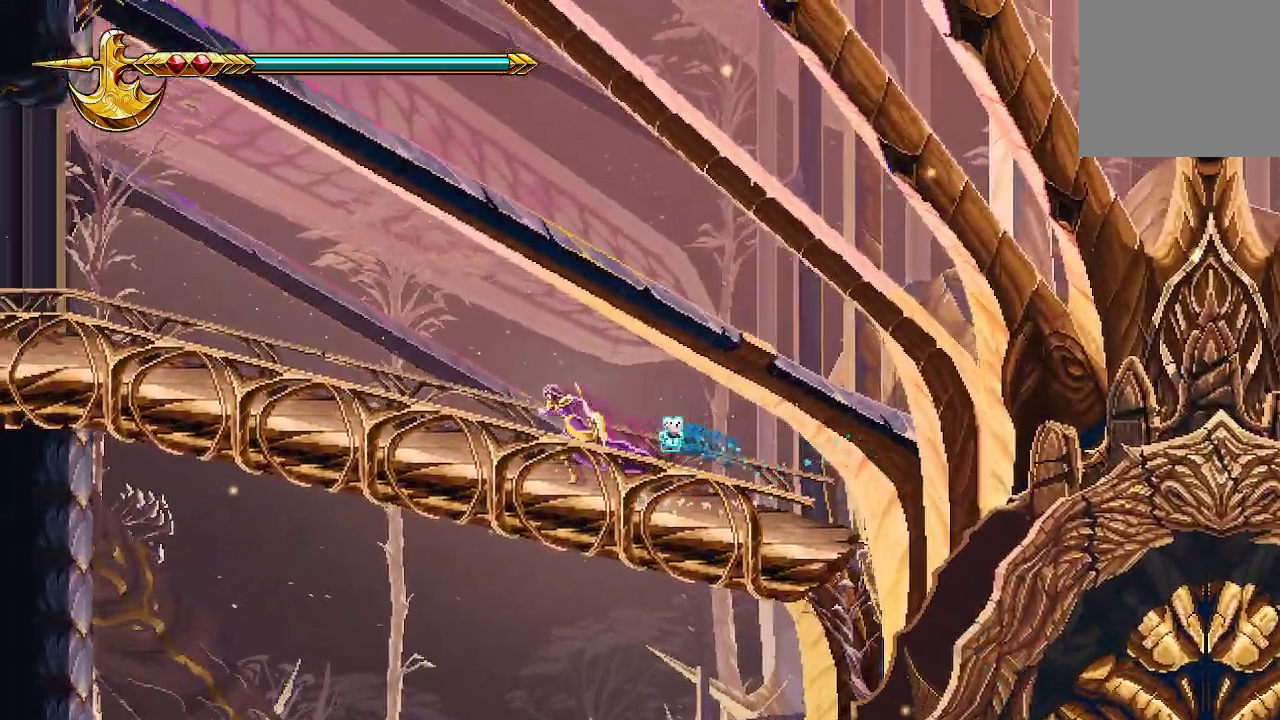
{"buttons": ["R1"], "left_stick": "up-left", "right_stick": "center", "events": [[500, "R1", "down"]]}
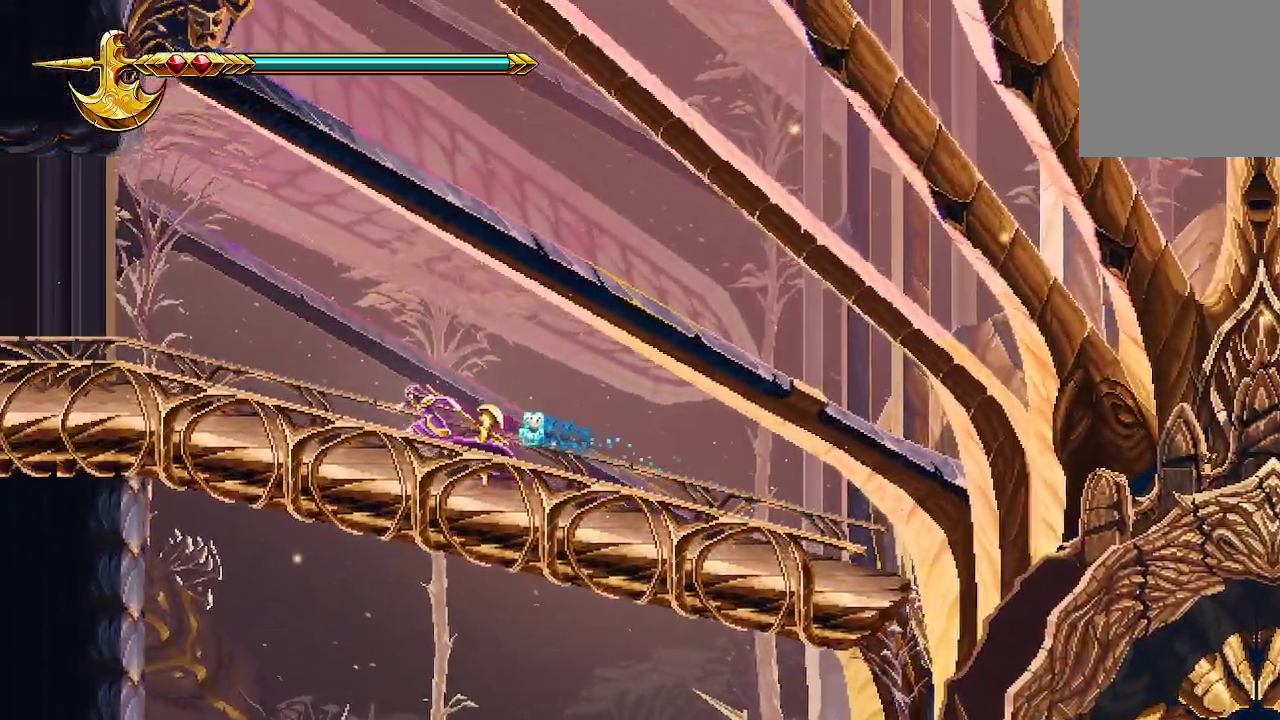
{"buttons": [], "left_stick": "up-left", "right_stick": "center", "events": [[133, "R1", "up"]]}
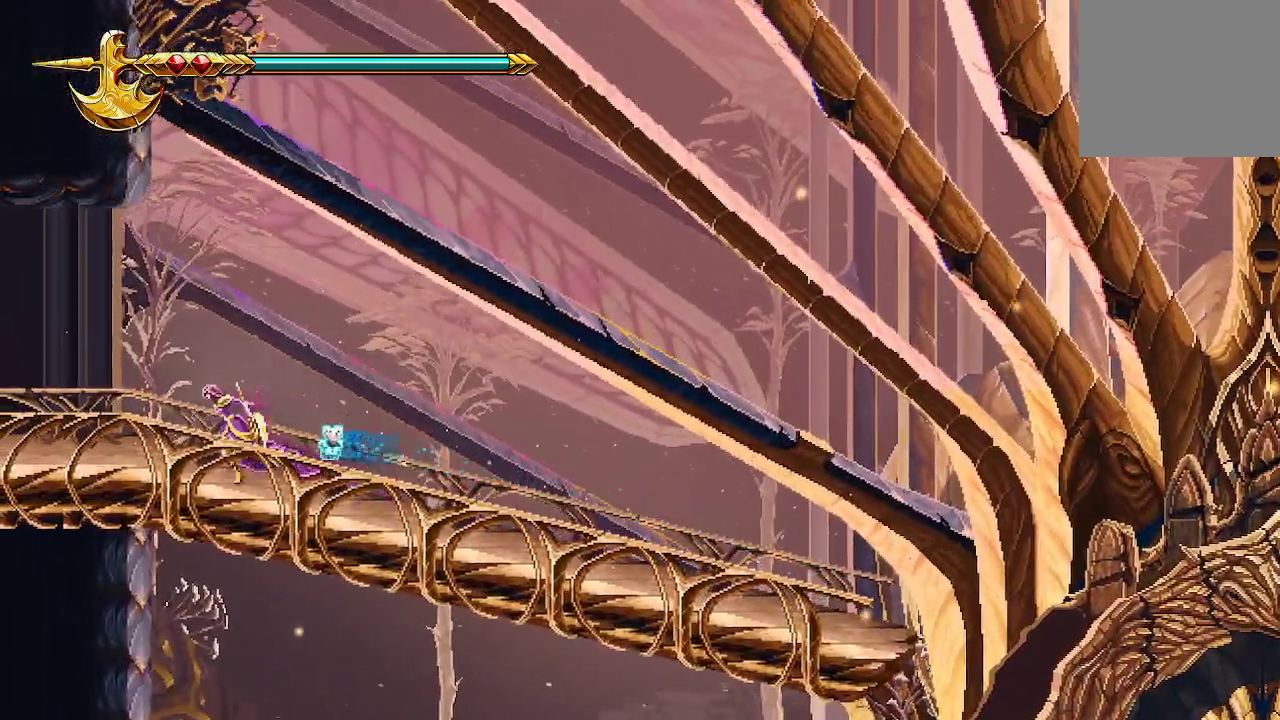
{"buttons": [], "left_stick": "left", "right_stick": "center", "events": [[100, "left_stick", "left"]]}